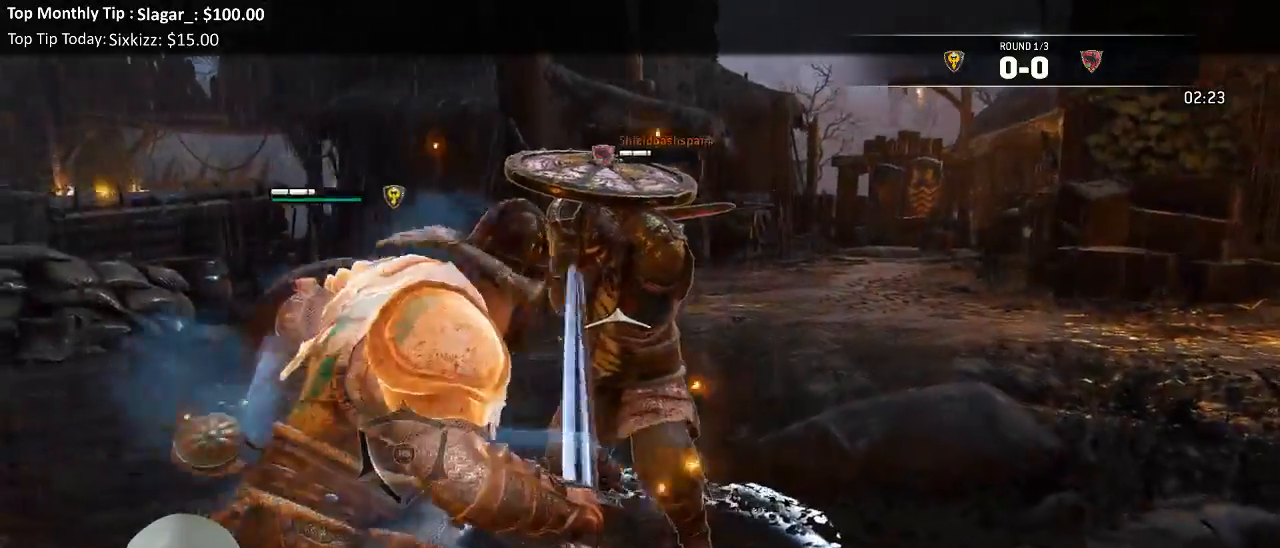
Gameplay with a controller (Xbox layout); each line is a JSON object with the inputs held at the frame after it. "events" lists button and stick changes between this image and that frame as [ms after this image, input, new state], when the widget could be followed in between.
{"buttons": ["L2", "R1"], "left_stick": "up", "right_stick": "center"}
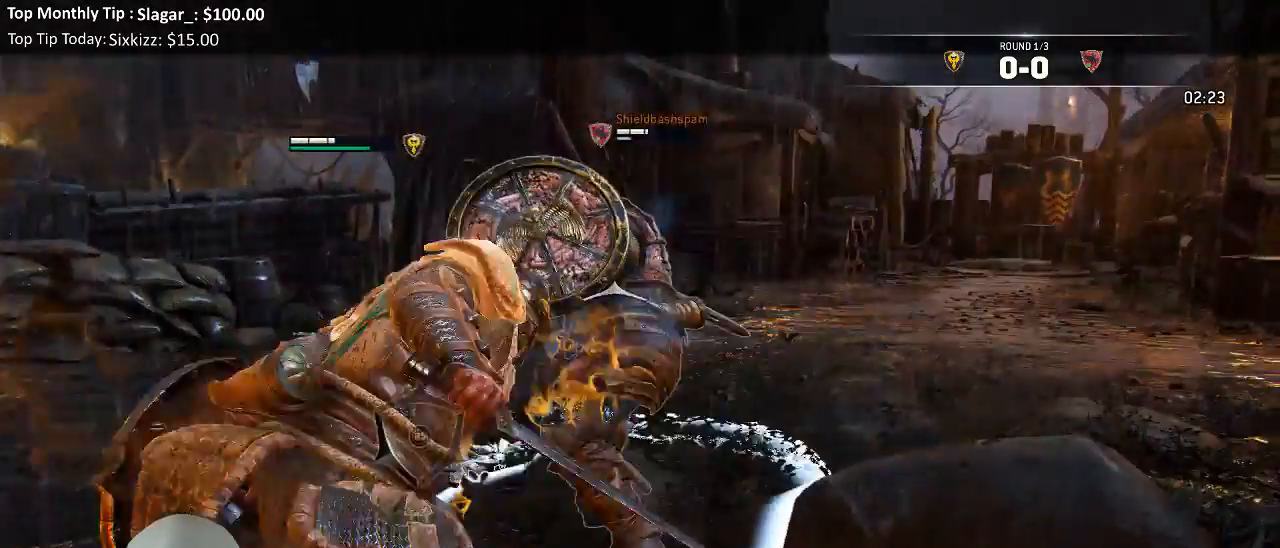
{"buttons": ["L3"], "left_stick": "up-left", "right_stick": "center", "events": [[83, "R1", "up"], [383, "L2", "up"], [450, "L3", "down"], [450, "left_stick", "up-left"]]}
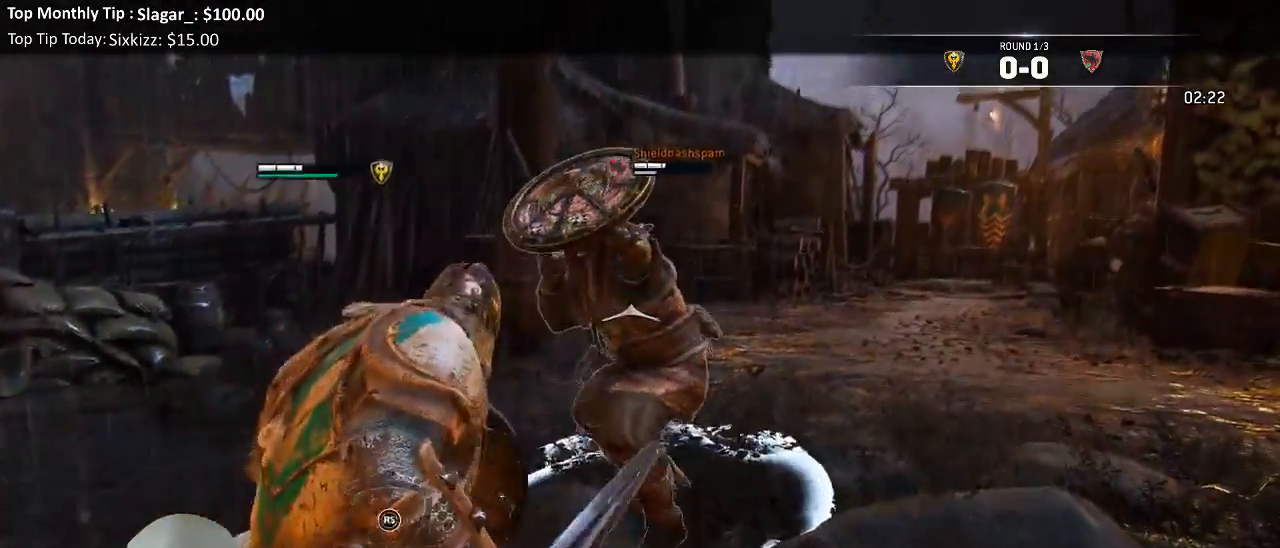
{"buttons": ["L3"], "left_stick": "up", "right_stick": "down-right", "events": [[133, "left_stick", "left"], [200, "right_stick", "down-right"], [500, "left_stick", "up"]]}
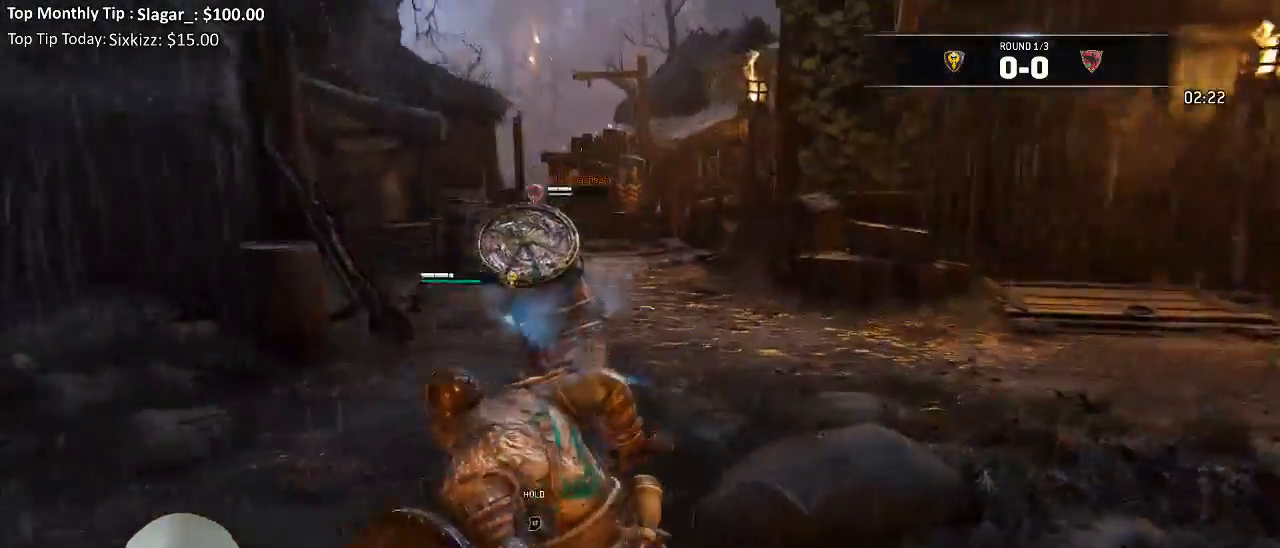
{"buttons": ["L3"], "left_stick": "up", "right_stick": "center", "events": [[133, "right_stick", "center"]]}
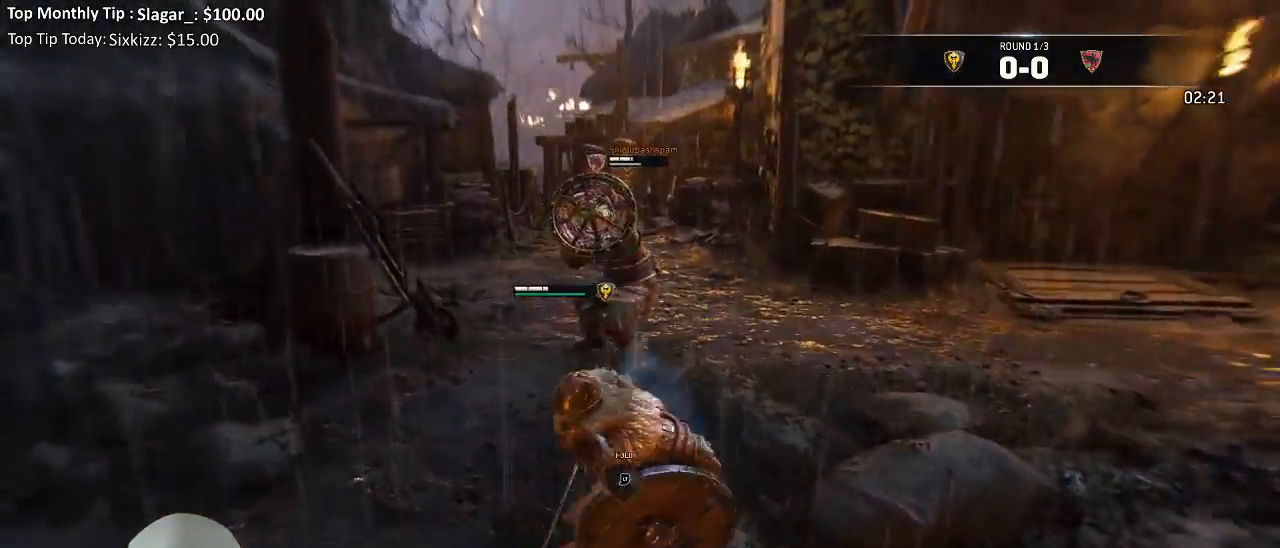
{"buttons": ["X", "L3"], "left_stick": "up", "right_stick": "center", "events": [[383, "X", "down"]]}
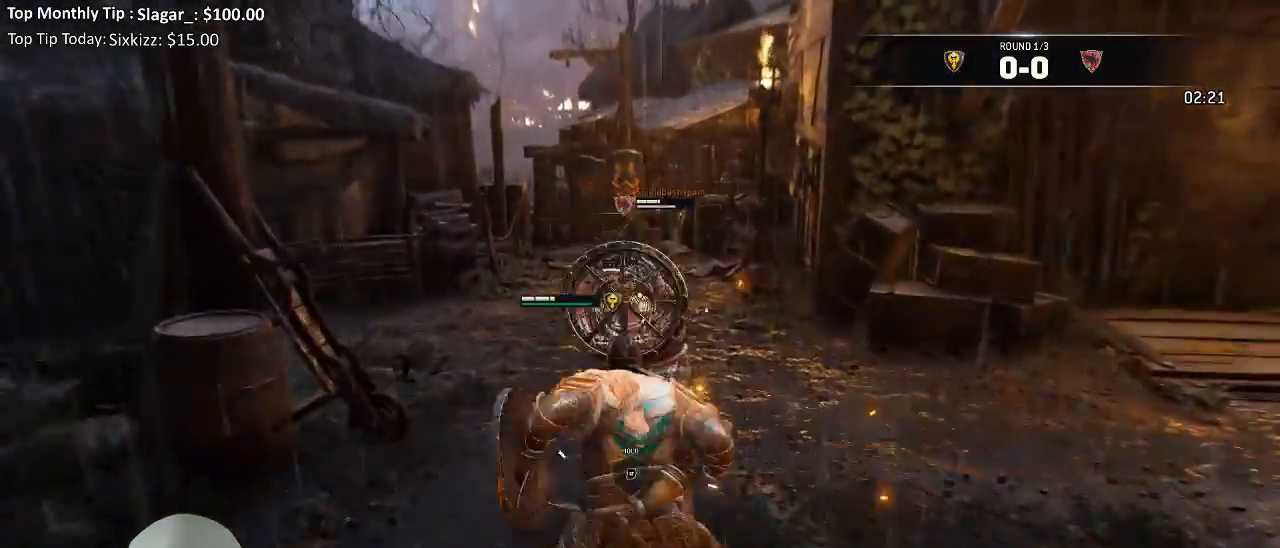
{"buttons": ["X", "L3"], "left_stick": "up", "right_stick": "center", "events": []}